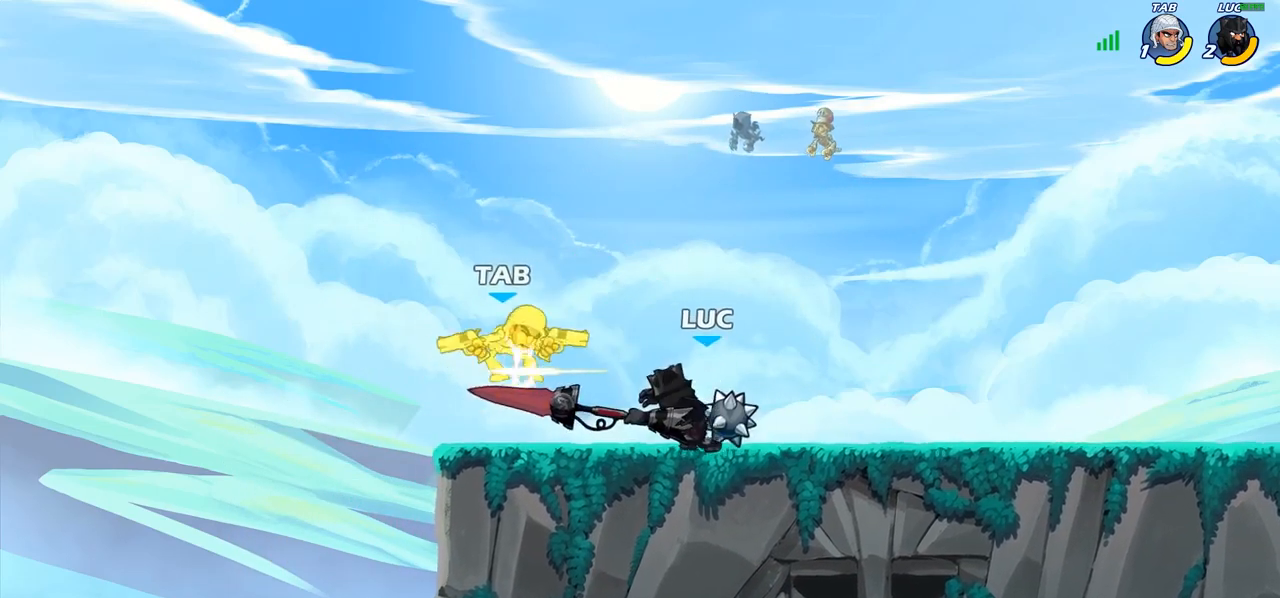
Gameplay with a controller (PlayStation layout); each line is a JSON object with the inputs held at the frame after it. "events" lists button and stick changes between this image and that frame as [ms after this image, input, new state], when the widget could be followed in between.
{"buttons": ["CIRCLE"], "left_stick": "down", "right_stick": "center", "events": [[33, "left_stick", "left"], [200, "R1", "down"], [200, "R2", "down"], [283, "CIRCLE", "down"], [317, "R1", "up"], [317, "R2", "up"], [317, "left_stick", "down"]]}
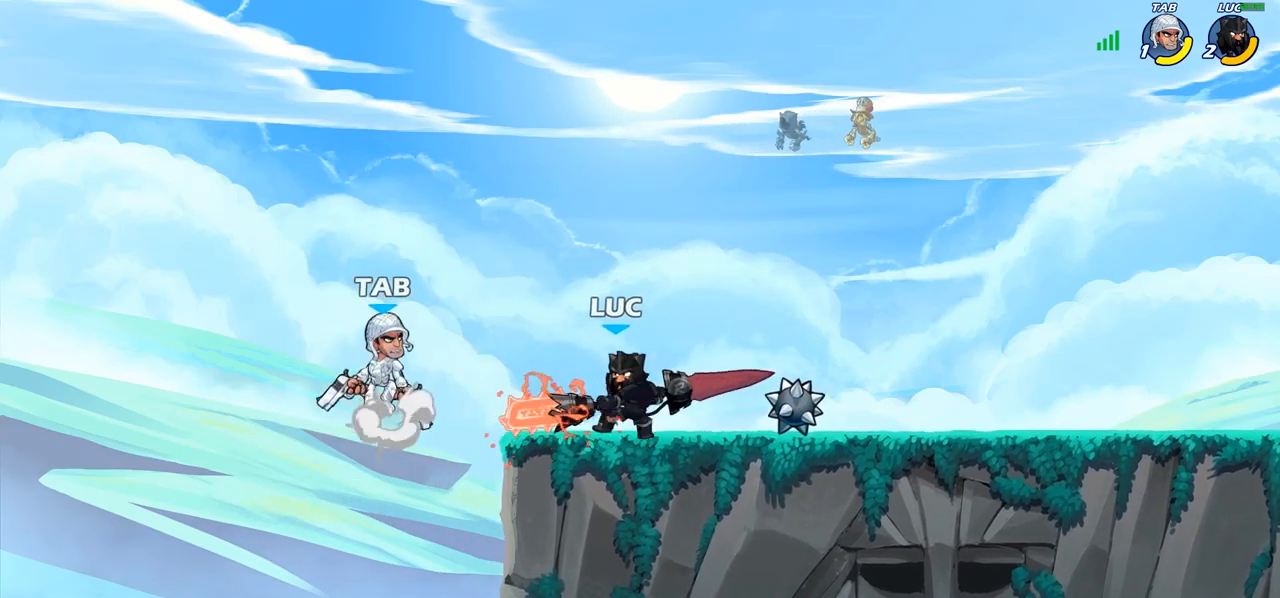
{"buttons": ["CIRCLE"], "left_stick": "down", "right_stick": "center", "events": []}
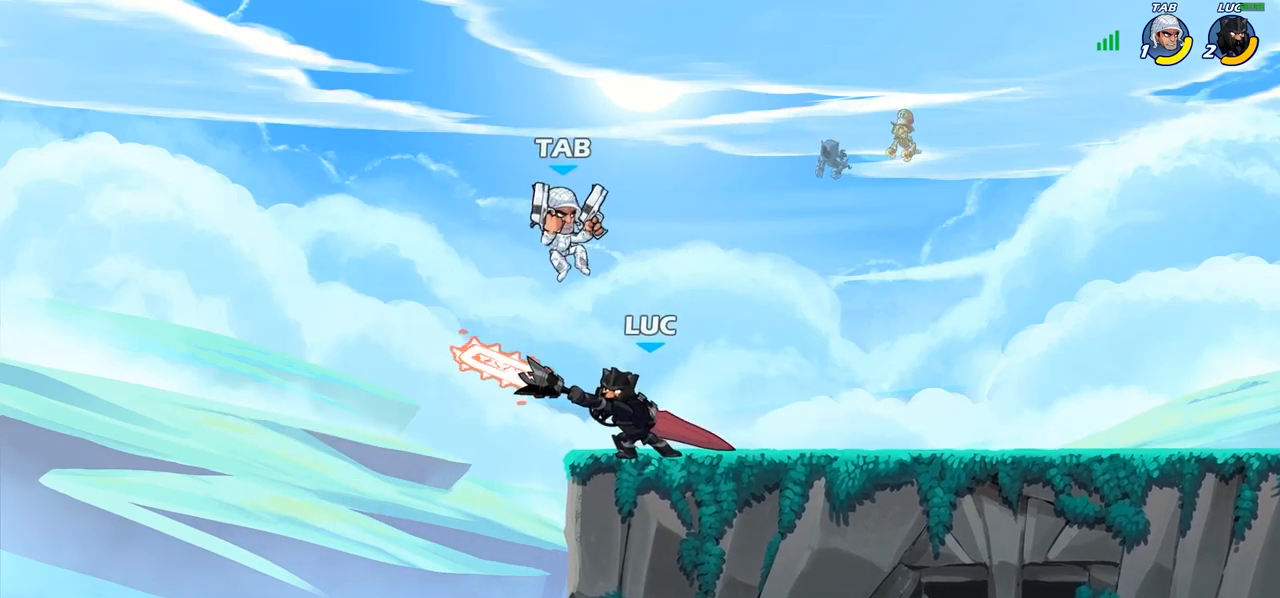
{"buttons": [], "left_stick": "center", "right_stick": "center", "events": [[250, "CIRCLE", "up"], [333, "left_stick", "center"]]}
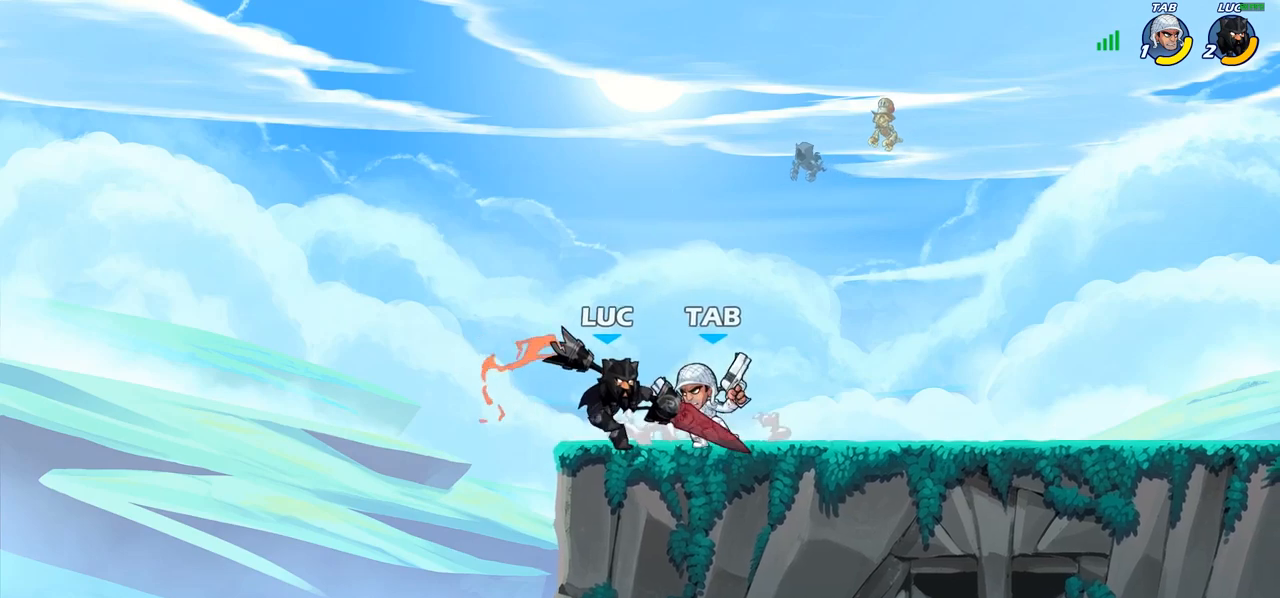
{"buttons": [], "left_stick": "center", "right_stick": "center", "events": [[67, "left_stick", "right"], [167, "left_stick", "up-right"], [183, "CROSS", "down"], [283, "R2", "down"], [333, "CROSS", "up"], [333, "R1", "down"], [450, "R1", "up"], [467, "R2", "up"], [500, "left_stick", "center"]]}
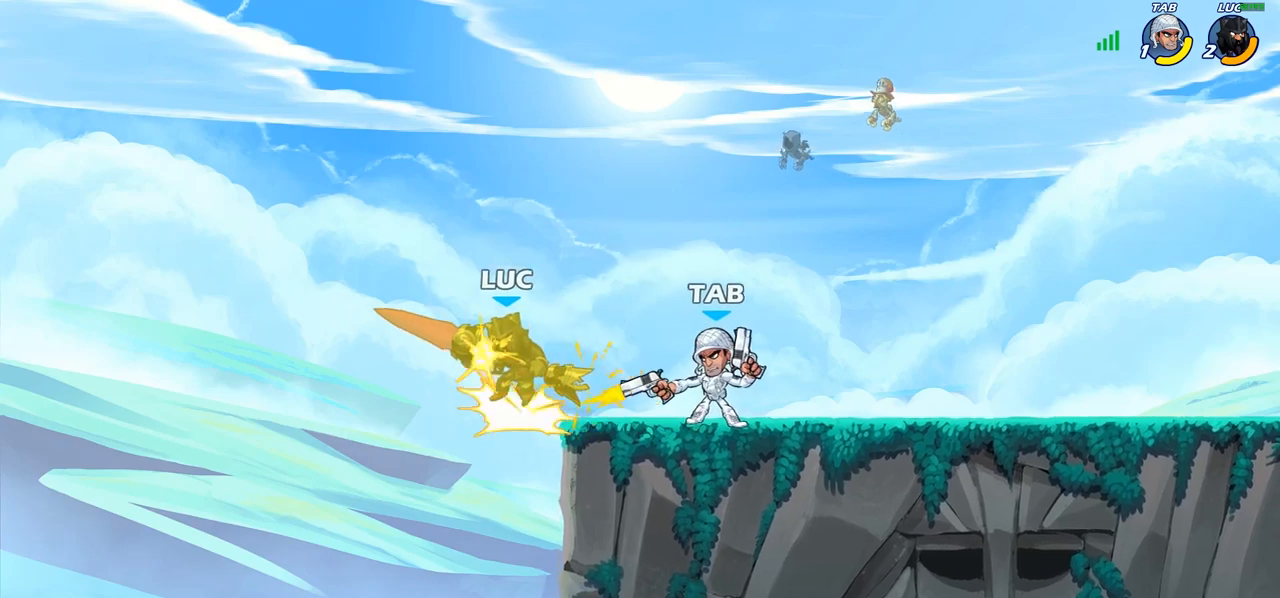
{"buttons": ["R1", "R2"], "left_stick": "down-left", "right_stick": "center", "events": [[200, "left_stick", "left"], [283, "left_stick", "down-left"], [383, "R2", "down"], [450, "R1", "down"]]}
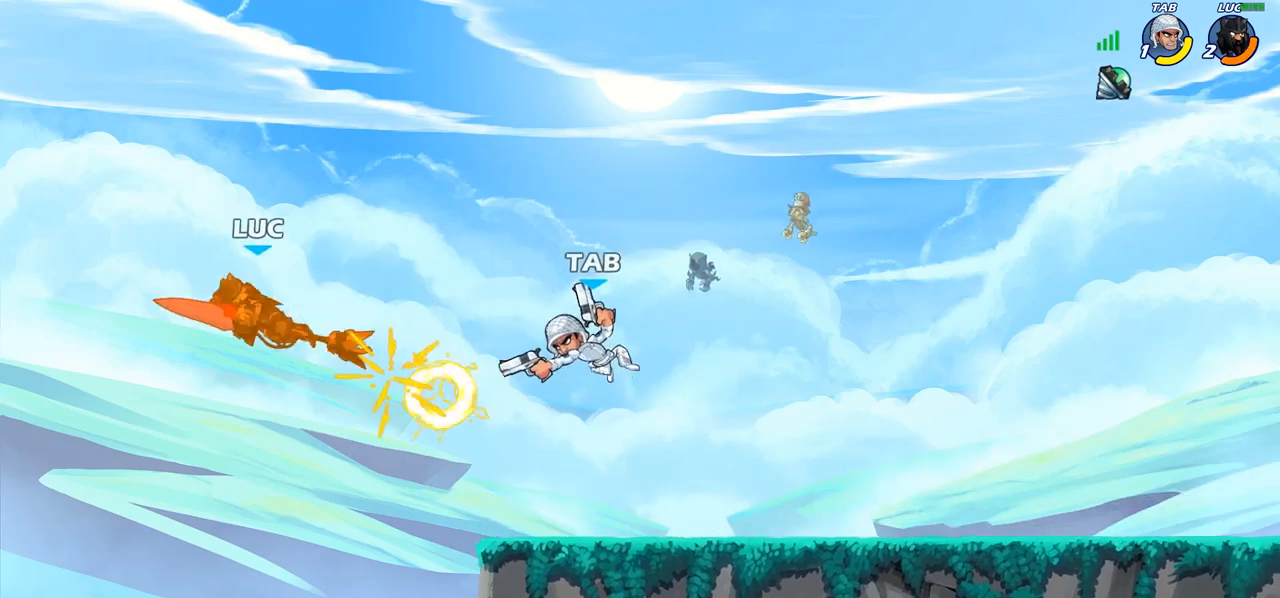
{"buttons": ["R2"], "left_stick": "right", "right_stick": "center", "events": [[150, "R1", "up"], [167, "R2", "up"], [167, "left_stick", "right"], [350, "R2", "down"]]}
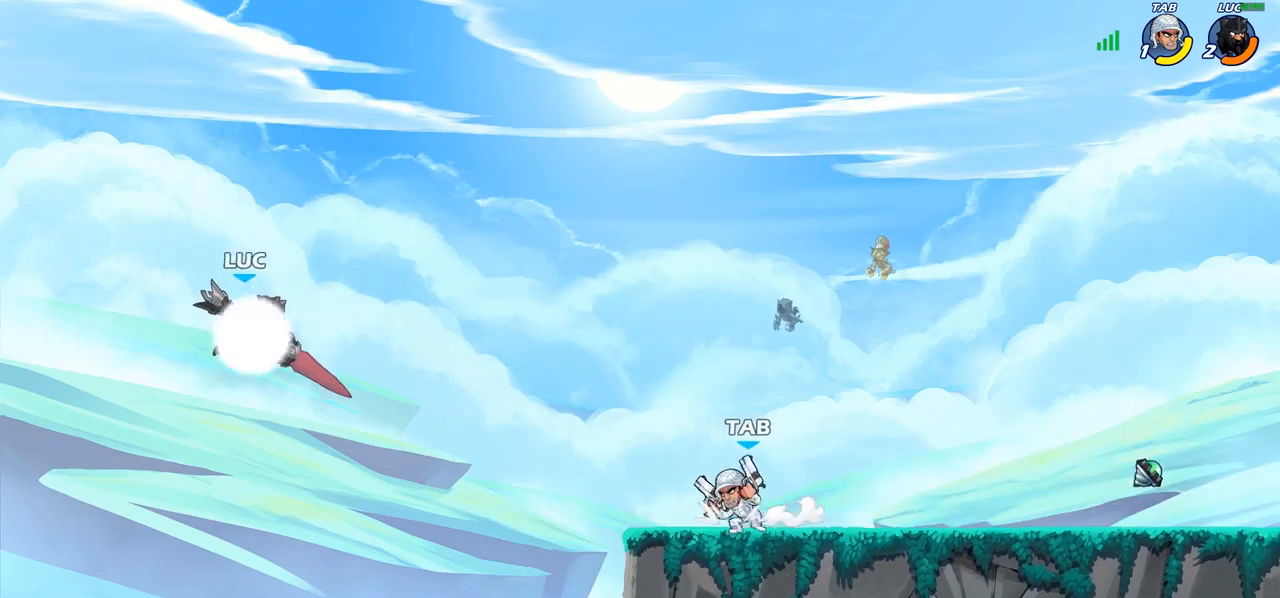
{"buttons": [], "left_stick": "center", "right_stick": "center", "events": [[67, "R2", "up"], [133, "CROSS", "down"], [217, "R1", "down"], [233, "CROSS", "up"], [250, "left_stick", "down-right"], [283, "R1", "up"], [367, "left_stick", "center"]]}
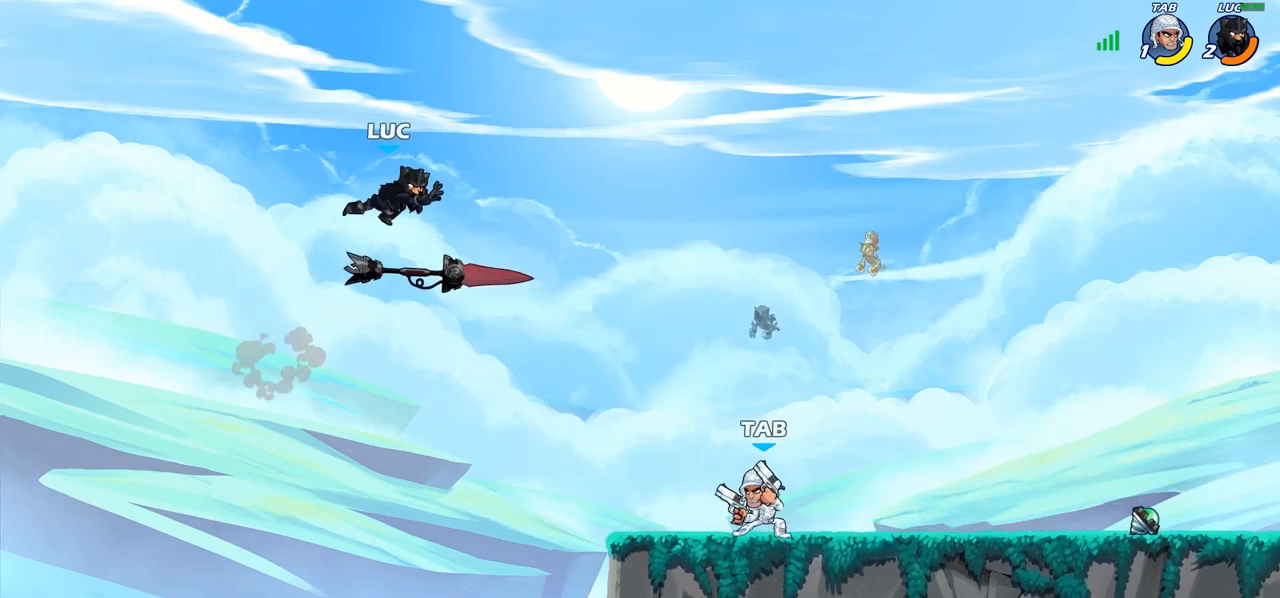
{"buttons": [], "left_stick": "right", "right_stick": "center", "events": [[100, "left_stick", "right"]]}
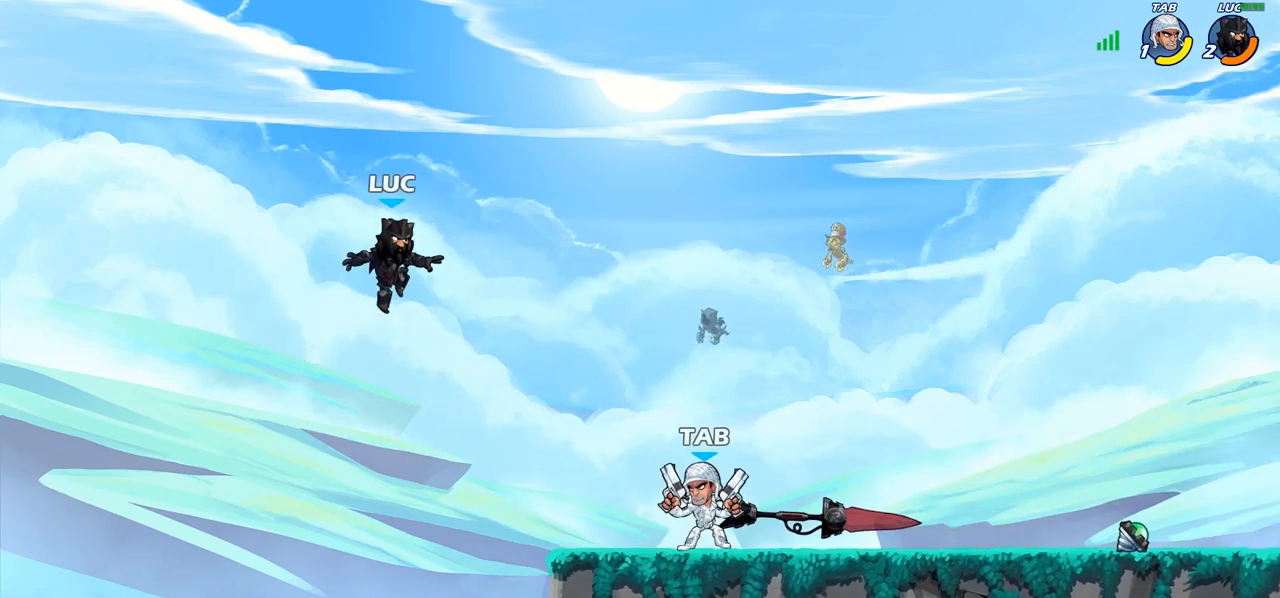
{"buttons": [], "left_stick": "right", "right_stick": "center", "events": [[133, "left_stick", "down-left"], [417, "left_stick", "right"]]}
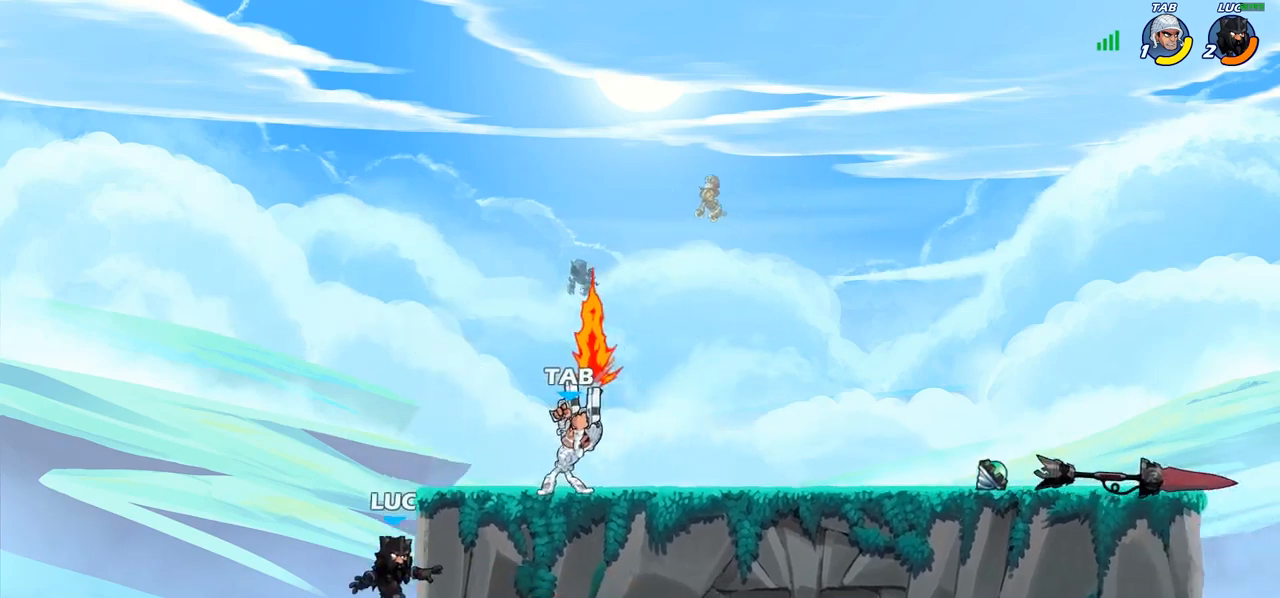
{"buttons": [], "left_stick": "up-right", "right_stick": "center", "events": [[133, "left_stick", "up-right"], [150, "CROSS", "down"], [200, "CIRCLE", "down"], [217, "CROSS", "up"], [317, "CIRCLE", "up"]]}
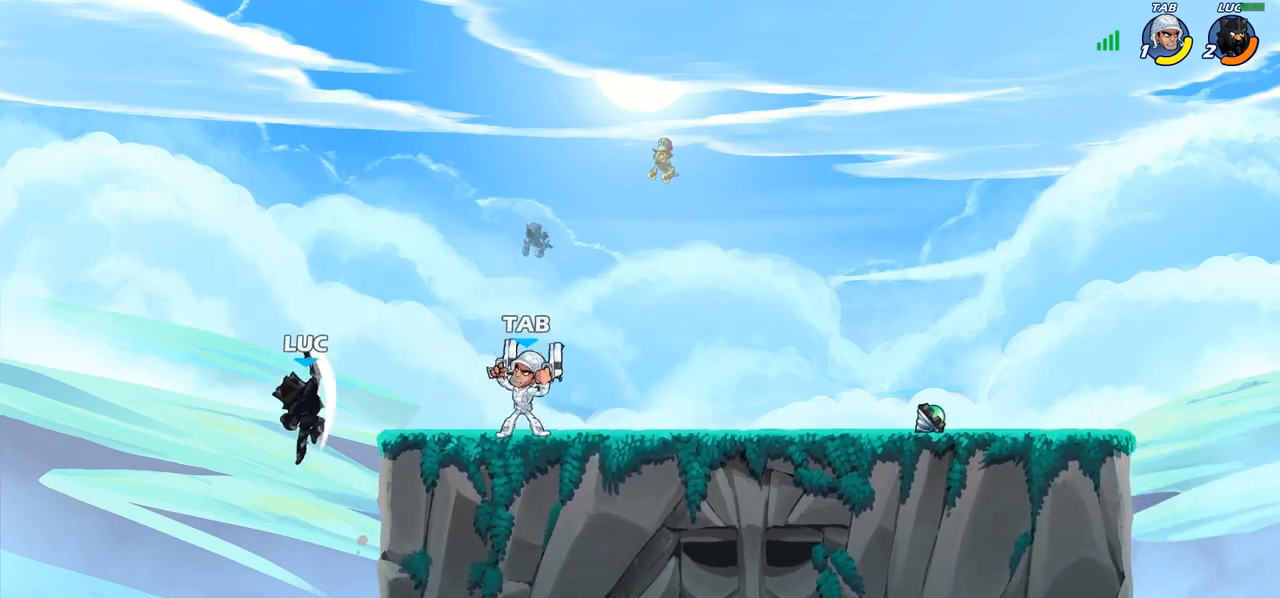
{"buttons": [], "left_stick": "right", "right_stick": "center", "events": [[333, "CROSS", "down"], [433, "CROSS", "up"], [467, "left_stick", "right"]]}
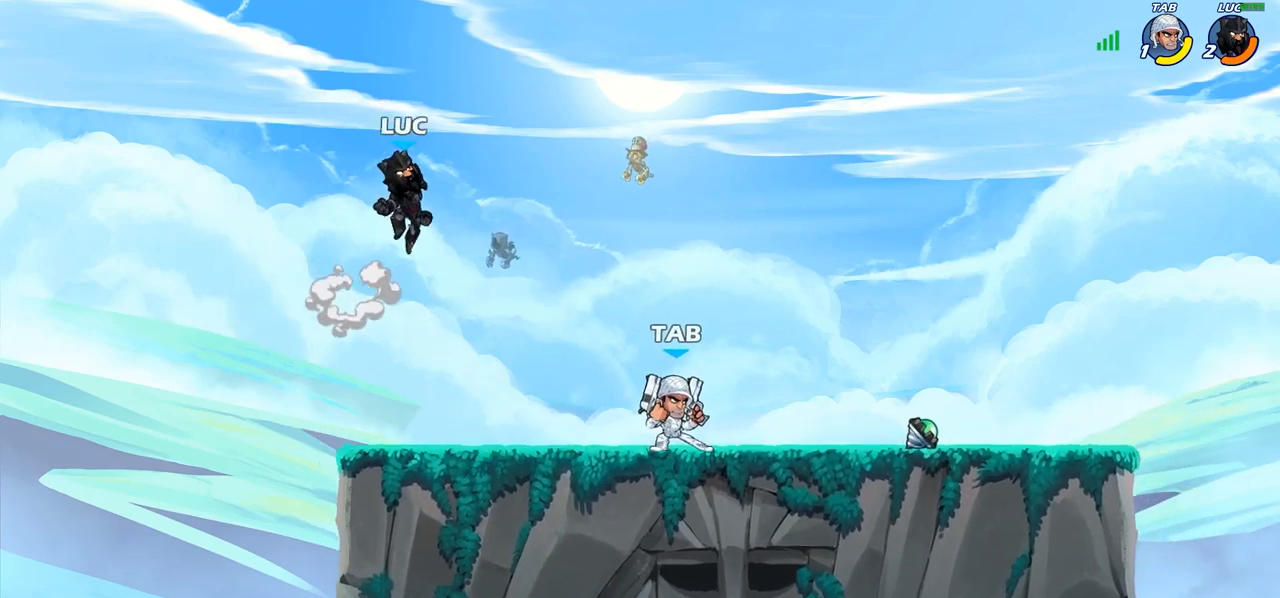
{"buttons": ["SQUARE"], "left_stick": "down-left", "right_stick": "center", "events": [[83, "R1", "down"], [83, "R2", "down"], [350, "R1", "up"], [350, "R2", "up"], [400, "left_stick", "down-left"], [500, "SQUARE", "down"]]}
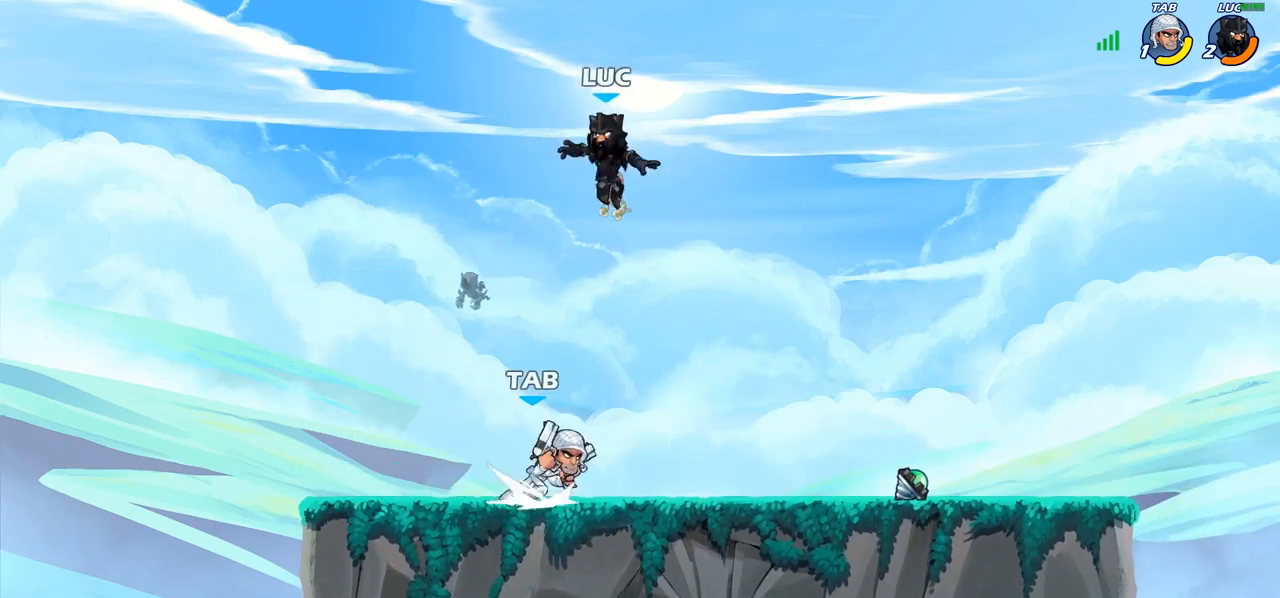
{"buttons": [], "left_stick": "left", "right_stick": "center", "events": [[100, "SQUARE", "up"], [183, "left_stick", "left"]]}
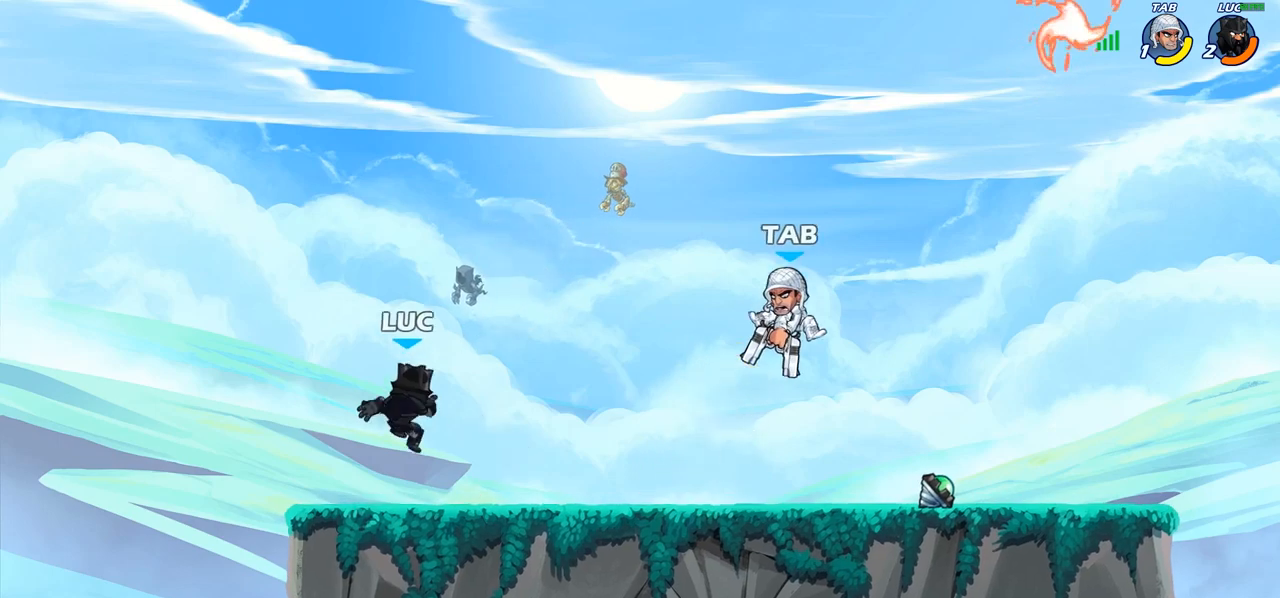
{"buttons": ["CROSS", "SQUARE"], "left_stick": "right", "right_stick": "center", "events": [[67, "left_stick", "right"], [200, "R2", "down"], [217, "R1", "down"], [317, "R1", "up"], [333, "R2", "up"], [367, "CROSS", "down"], [433, "SQUARE", "down"]]}
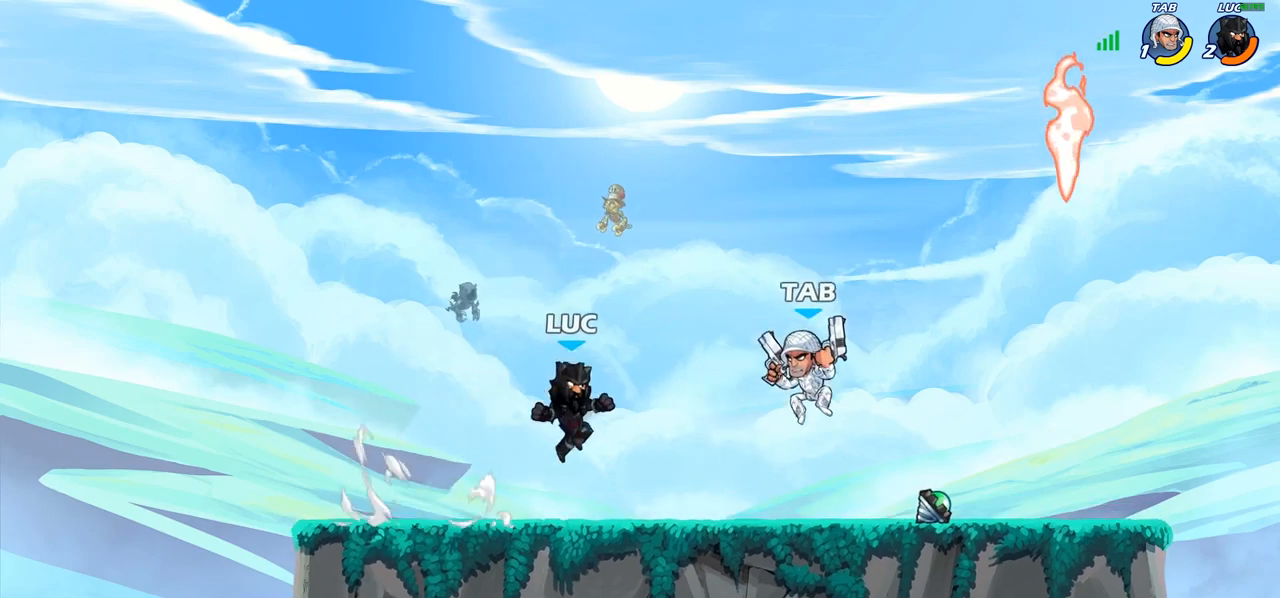
{"buttons": ["SQUARE"], "left_stick": "center", "right_stick": "center", "events": [[33, "CROSS", "up"], [33, "SQUARE", "up"], [383, "left_stick", "left"], [467, "left_stick", "center"], [500, "SQUARE", "down"]]}
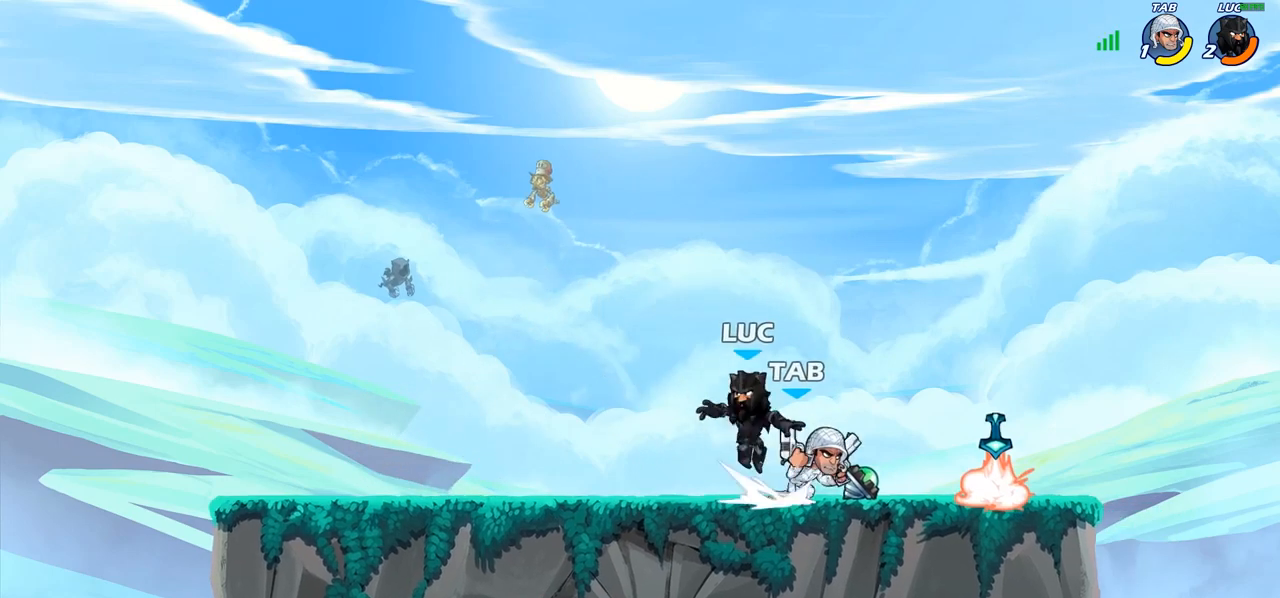
{"buttons": ["CROSS"], "left_stick": "left", "right_stick": "center", "events": [[67, "SQUARE", "up"], [167, "SQUARE", "down"], [250, "SQUARE", "up"], [333, "left_stick", "left"], [467, "CROSS", "down"]]}
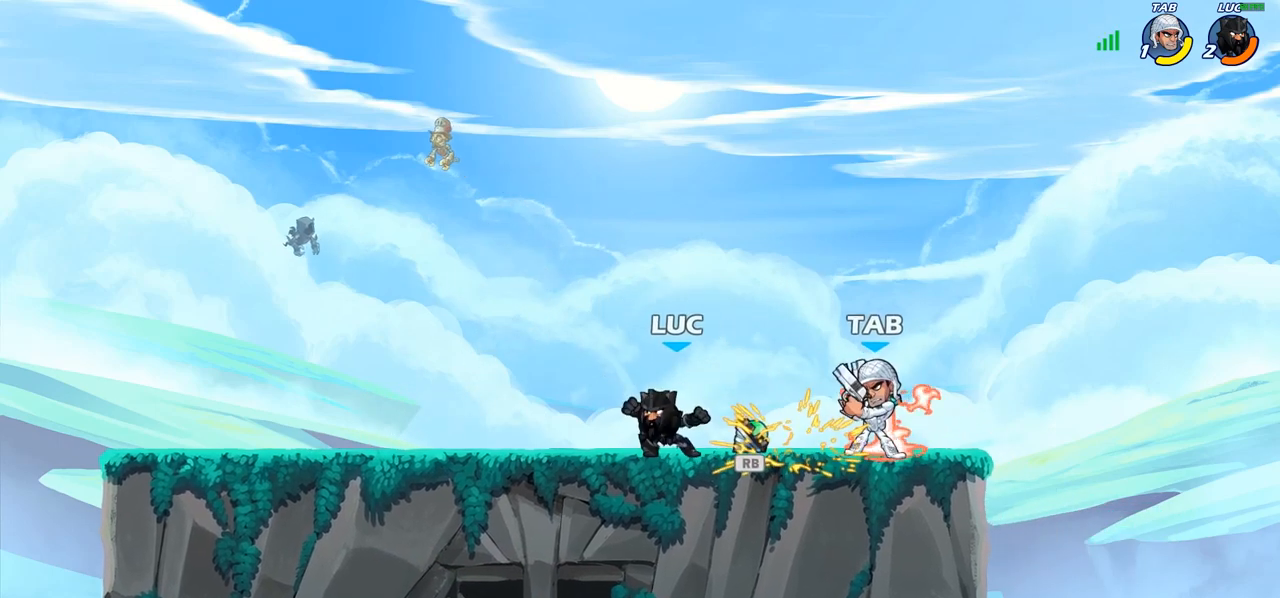
{"buttons": [], "left_stick": "right", "right_stick": "center", "events": [[83, "R2", "down"], [117, "CROSS", "up"], [117, "R1", "down"], [267, "R1", "up"], [267, "R2", "up"], [350, "left_stick", "down"], [483, "left_stick", "right"]]}
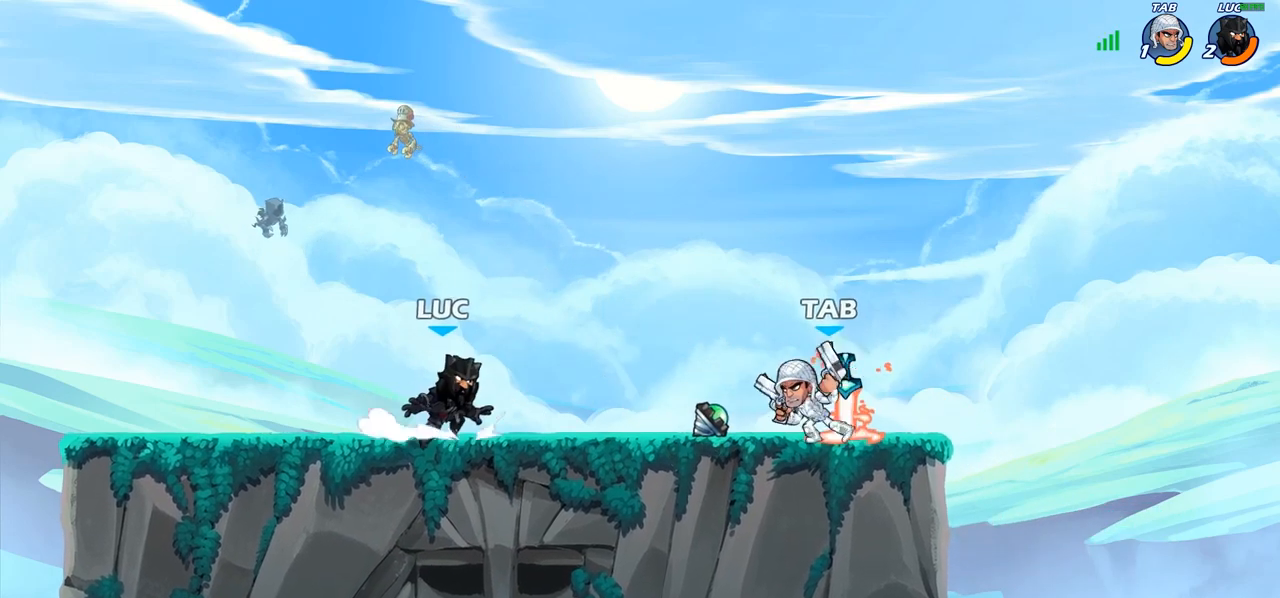
{"buttons": [], "left_stick": "right", "right_stick": "center", "events": [[83, "R1", "down"], [83, "R2", "down"], [100, "CROSS", "down"], [150, "SQUARE", "down"], [200, "R1", "up"], [200, "R2", "up"], [233, "CROSS", "up"], [233, "SQUARE", "up"]]}
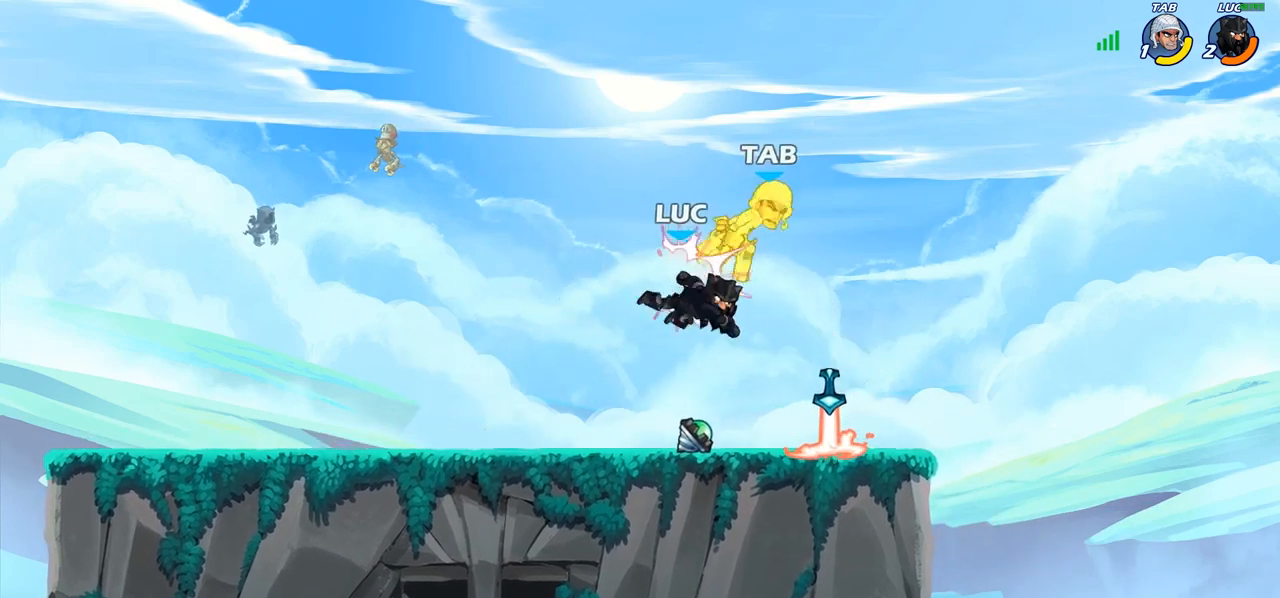
{"buttons": [], "left_stick": "left", "right_stick": "center", "events": [[167, "left_stick", "down-left"], [250, "R1", "down"], [283, "CROSS", "down"], [283, "left_stick", "left"], [333, "R1", "up"], [367, "CROSS", "up"]]}
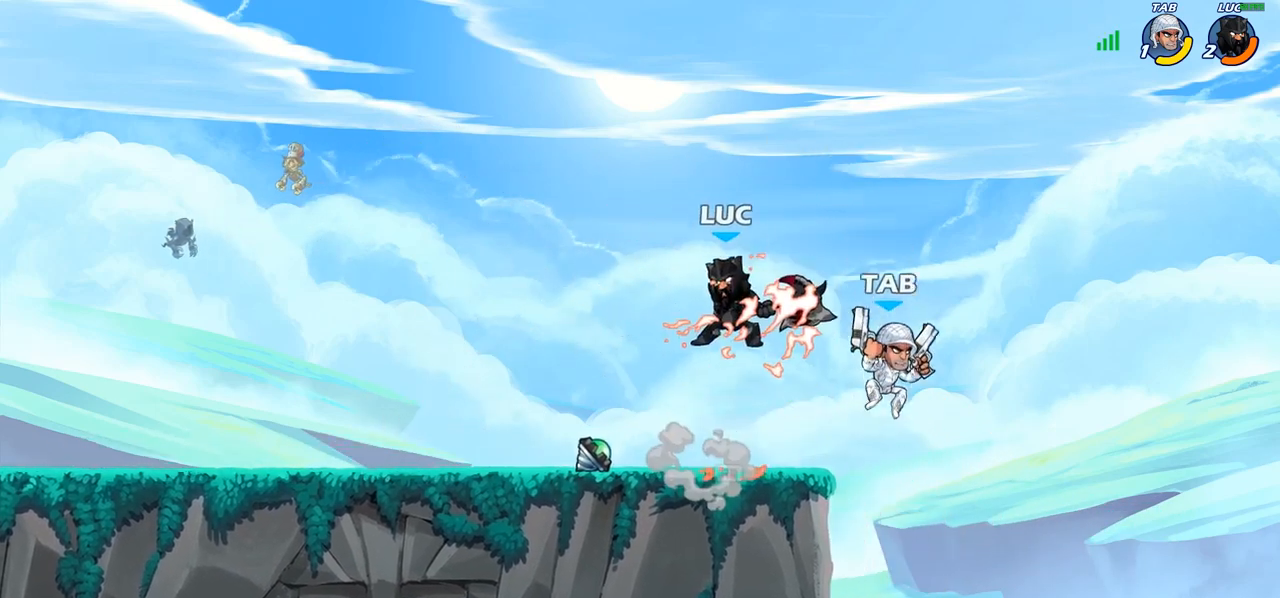
{"buttons": [], "left_stick": "left", "right_stick": "center", "events": [[83, "left_stick", "down-right"], [100, "SQUARE", "down"], [200, "SQUARE", "up"], [200, "left_stick", "down"], [483, "left_stick", "left"]]}
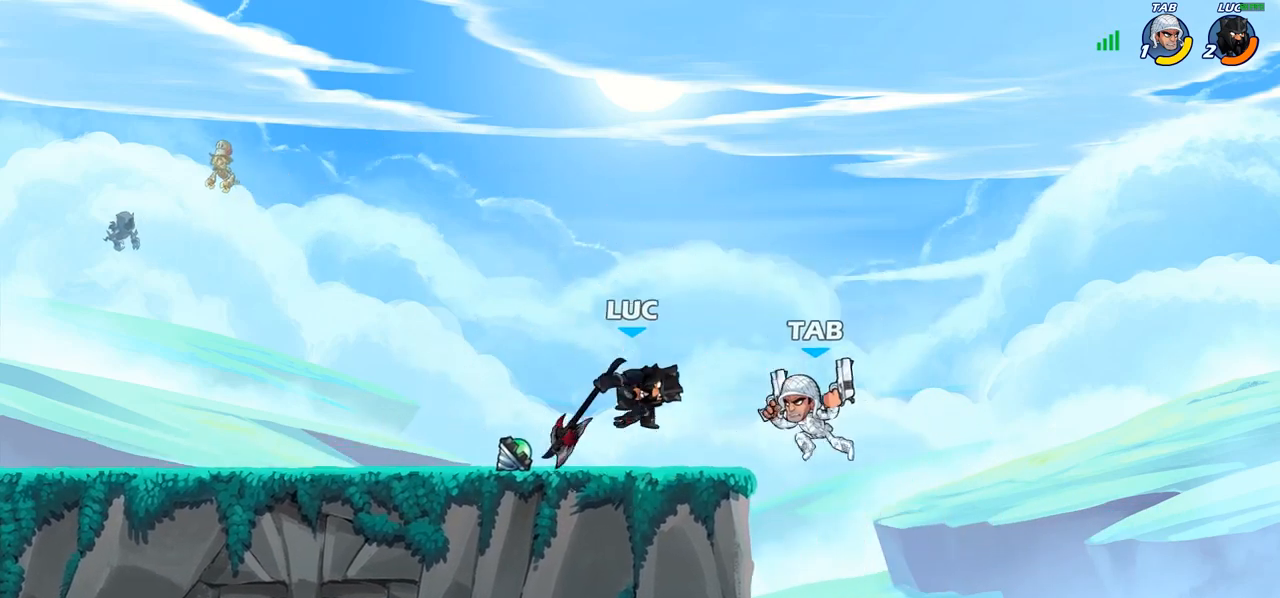
{"buttons": ["R1", "R2"], "left_stick": "down-left", "right_stick": "center", "events": [[283, "CROSS", "down"], [400, "CROSS", "up"], [417, "R1", "down"], [417, "R2", "down"], [483, "left_stick", "down-left"]]}
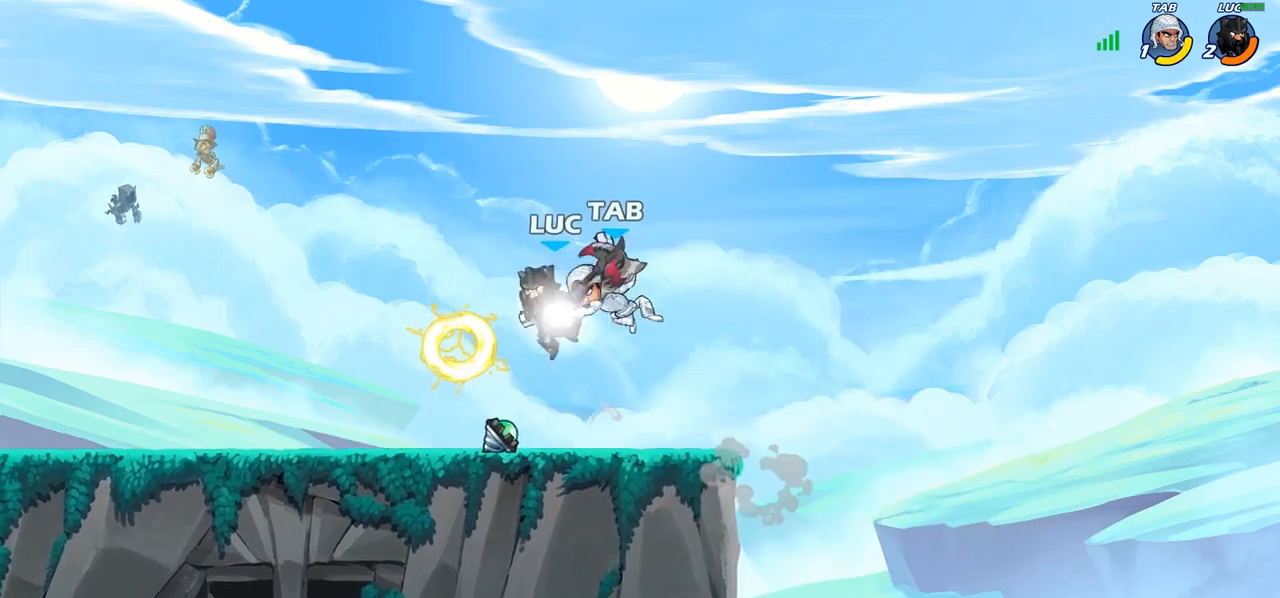
{"buttons": [], "left_stick": "center", "right_stick": "center", "events": [[183, "left_stick", "right"], [200, "R1", "up"], [200, "R2", "up"], [267, "SQUARE", "down"], [300, "left_stick", "center"], [333, "SQUARE", "up"]]}
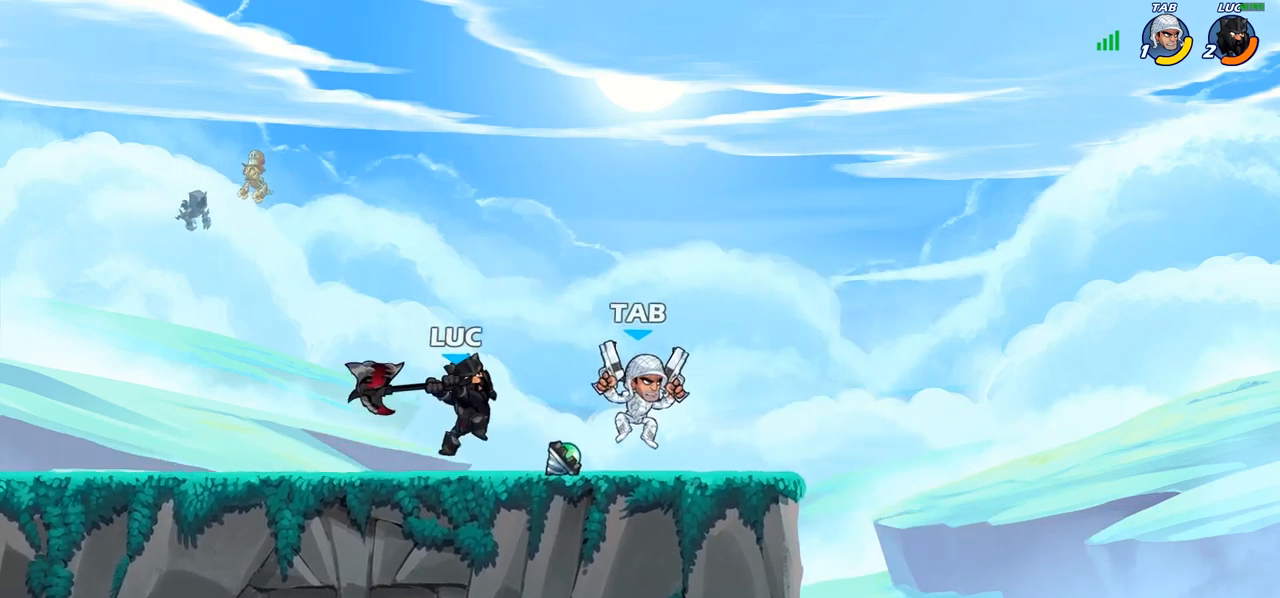
{"buttons": [], "left_stick": "center", "right_stick": "center", "events": [[400, "SQUARE", "down"], [483, "SQUARE", "up"]]}
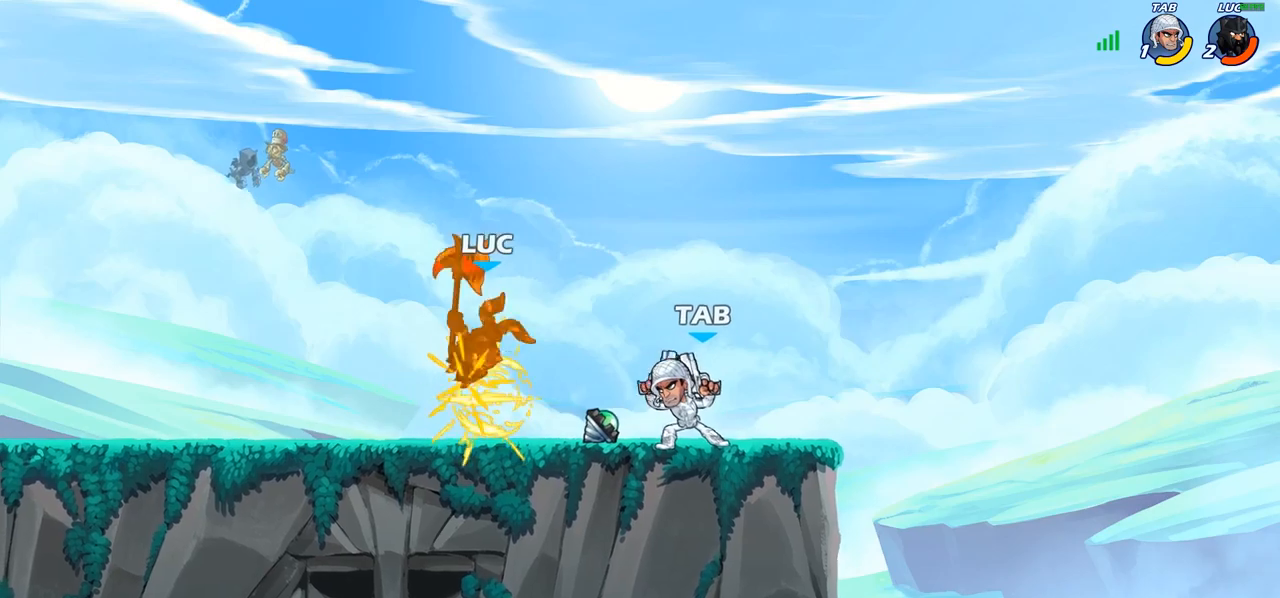
{"buttons": [], "left_stick": "right", "right_stick": "center", "events": [[67, "SQUARE", "down"], [150, "SQUARE", "up"], [217, "left_stick", "right"], [267, "CROSS", "down"], [317, "R2", "down"], [400, "R1", "down"], [417, "CROSS", "up"], [483, "R1", "up"], [483, "R2", "up"]]}
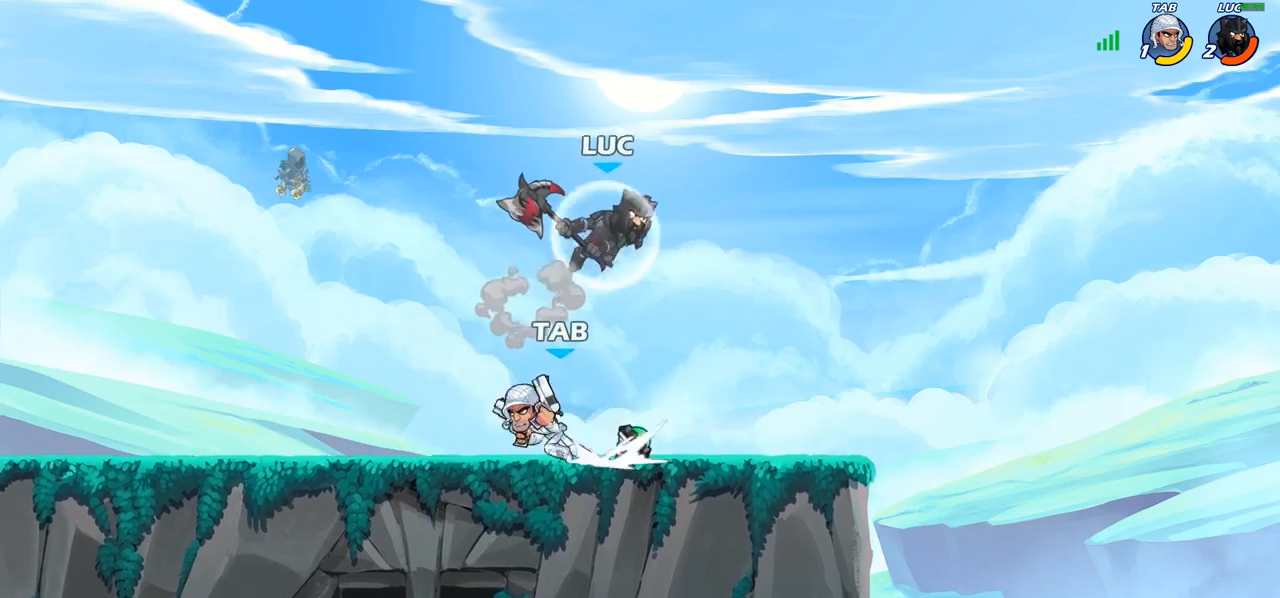
{"buttons": ["R1", "R2"], "left_stick": "left", "right_stick": "center", "events": [[100, "left_stick", "down-left"], [233, "left_stick", "down-right"], [300, "left_stick", "left"], [433, "R2", "down"], [450, "R1", "down"]]}
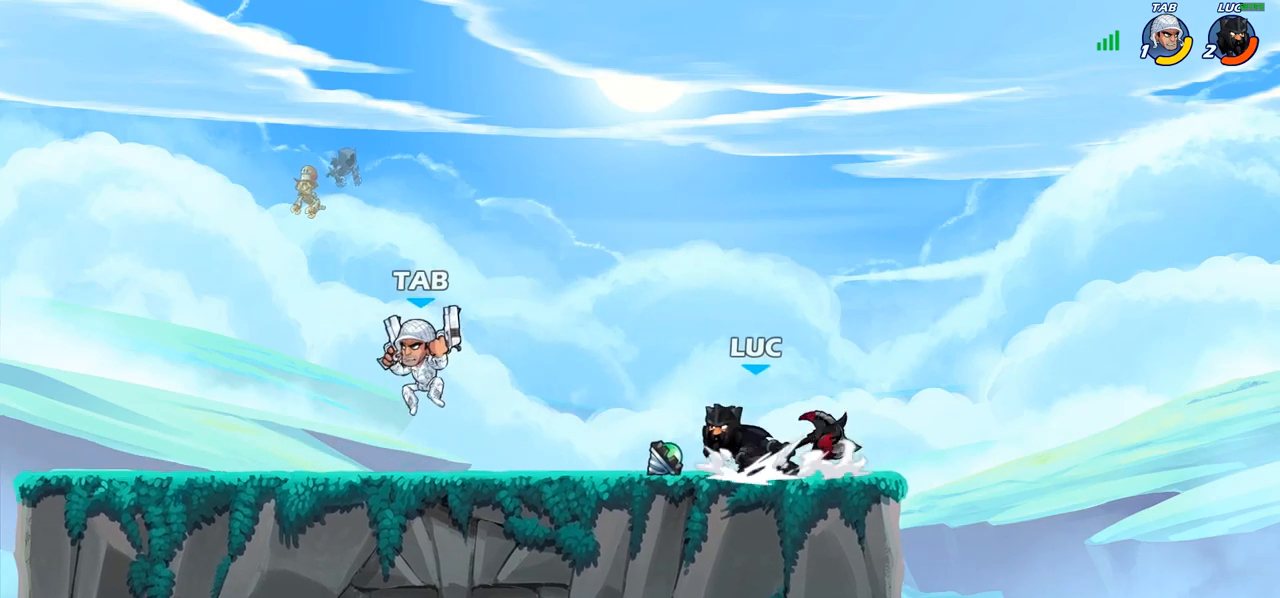
{"buttons": [], "left_stick": "center", "right_stick": "center", "events": [[33, "SQUARE", "down"], [50, "R1", "up"], [67, "R2", "up"], [117, "SQUARE", "up"], [183, "left_stick", "center"]]}
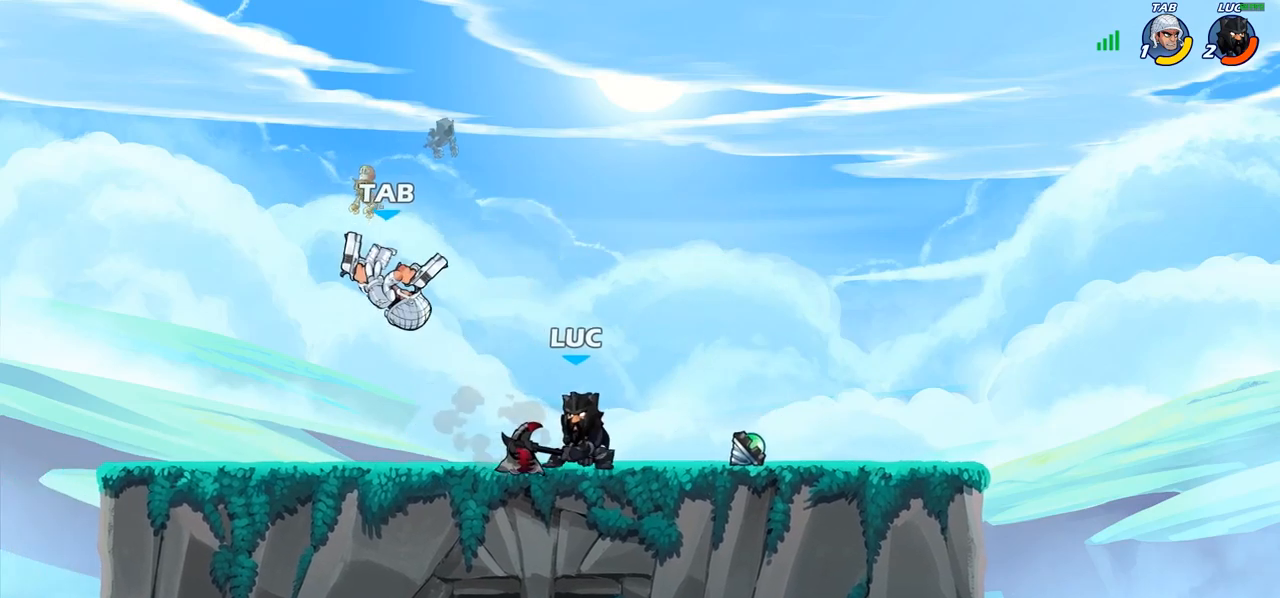
{"buttons": [], "left_stick": "down-left", "right_stick": "center", "events": [[83, "left_stick", "right"], [117, "CROSS", "down"], [233, "CROSS", "up"], [233, "R1", "down"], [233, "R2", "down"], [267, "left_stick", "up-left"], [317, "R1", "up"], [367, "R1", "down"], [367, "left_stick", "down-left"], [483, "R1", "up"], [483, "R2", "up"]]}
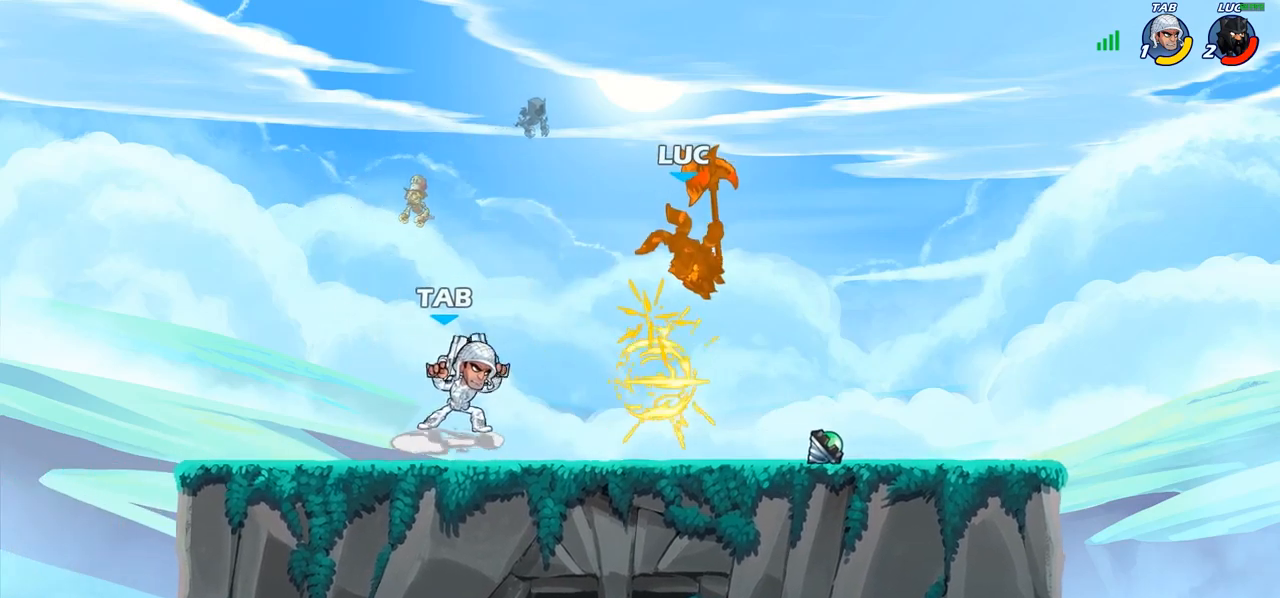
{"buttons": ["R2"], "left_stick": "up-right", "right_stick": "center", "events": [[50, "left_stick", "left"], [333, "CROSS", "down"], [333, "R2", "down"], [350, "R1", "down"], [367, "CROSS", "up"], [450, "R1", "up"], [483, "left_stick", "up-right"]]}
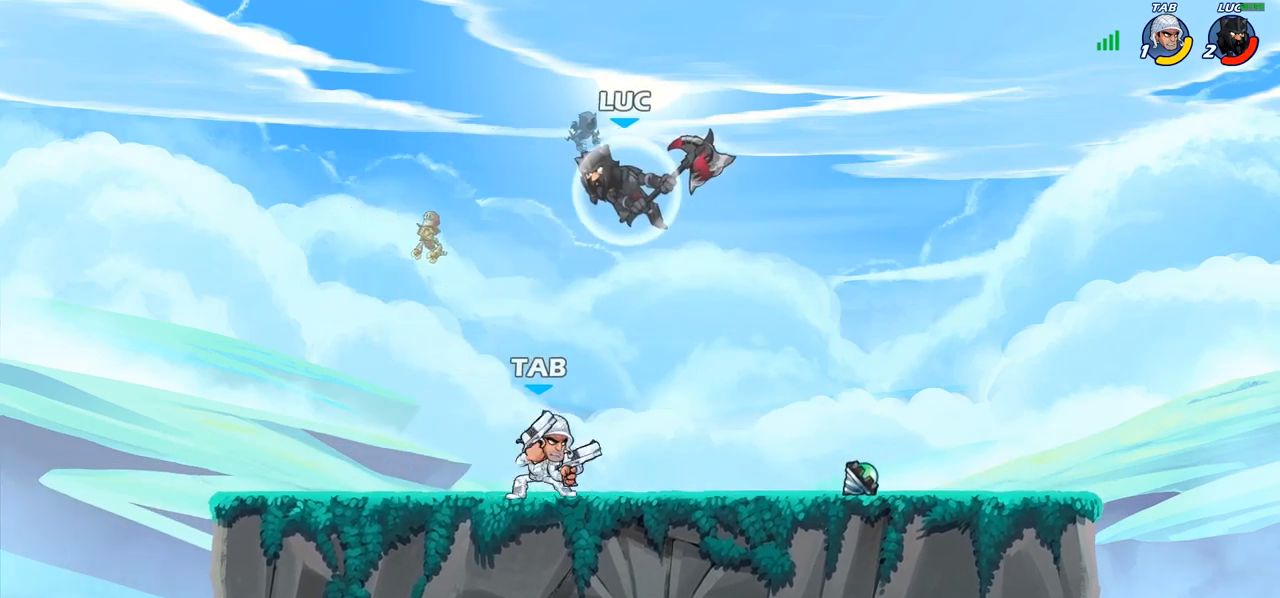
{"buttons": [], "left_stick": "down-left", "right_stick": "center", "events": [[67, "R2", "up"], [83, "left_stick", "right"], [133, "CROSS", "down"], [233, "CROSS", "up"], [433, "left_stick", "down-left"]]}